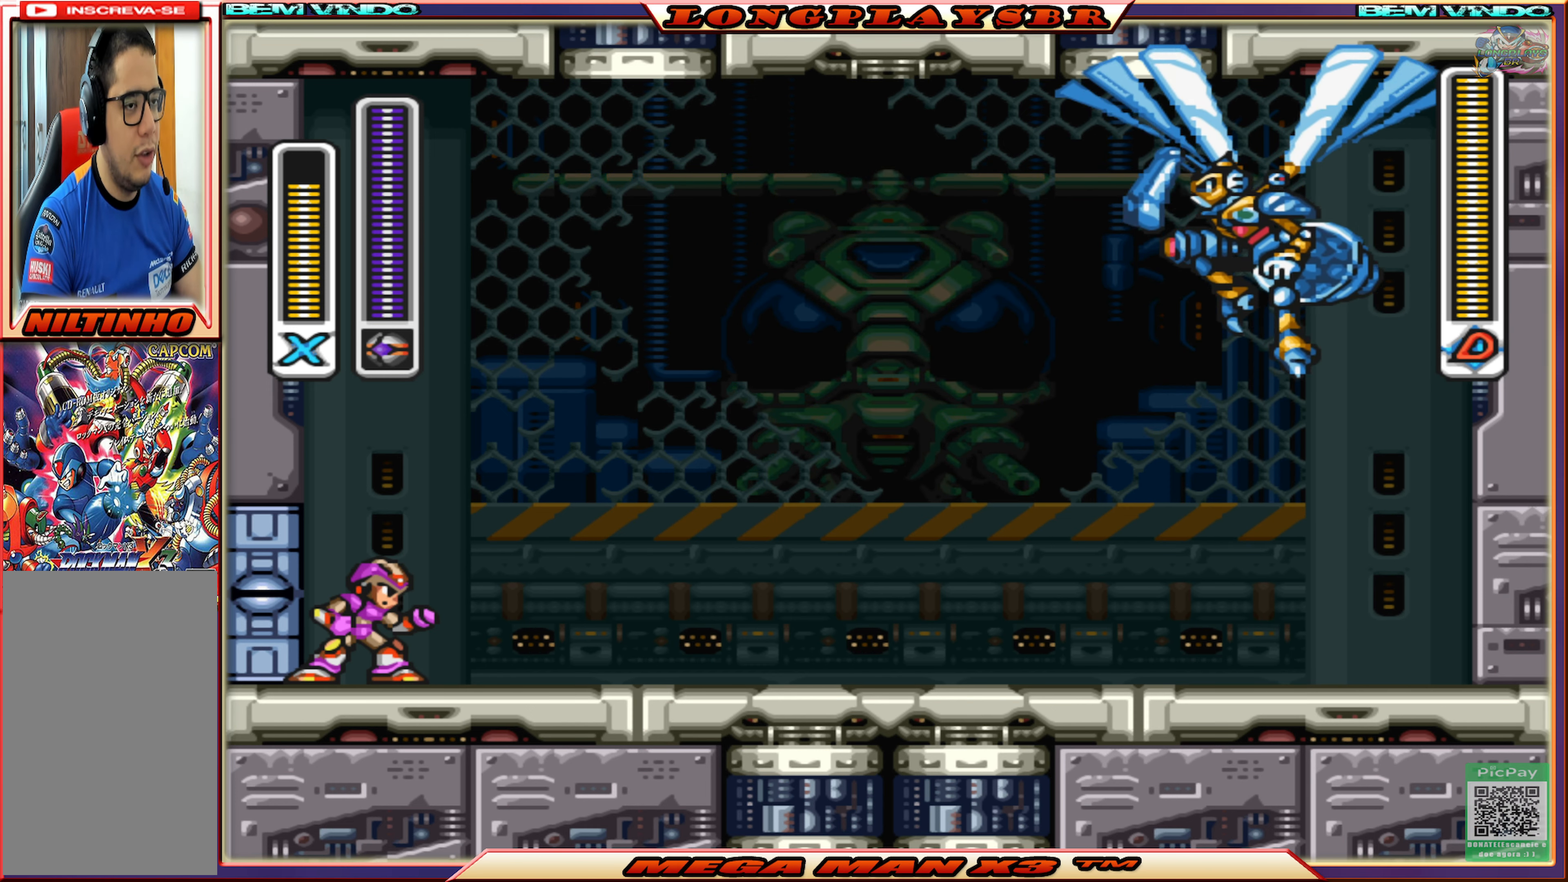
Gameplay with a controller (PlayStation layout); each line is a JSON object with the inputs held at the frame after it. "events" lists button and stick changes between this image and that frame as [ms after this image, input, new state], when the widget could be followed in between.
{"buttons": ["CIRCLE", "DPAD_RIGHT"], "left_stick": "center", "right_stick": "center", "events": [[16, "SQUARE", "down"], [200, "SQUARE", "up"], [300, "DPAD_RIGHT", "down"], [500, "CIRCLE", "down"]]}
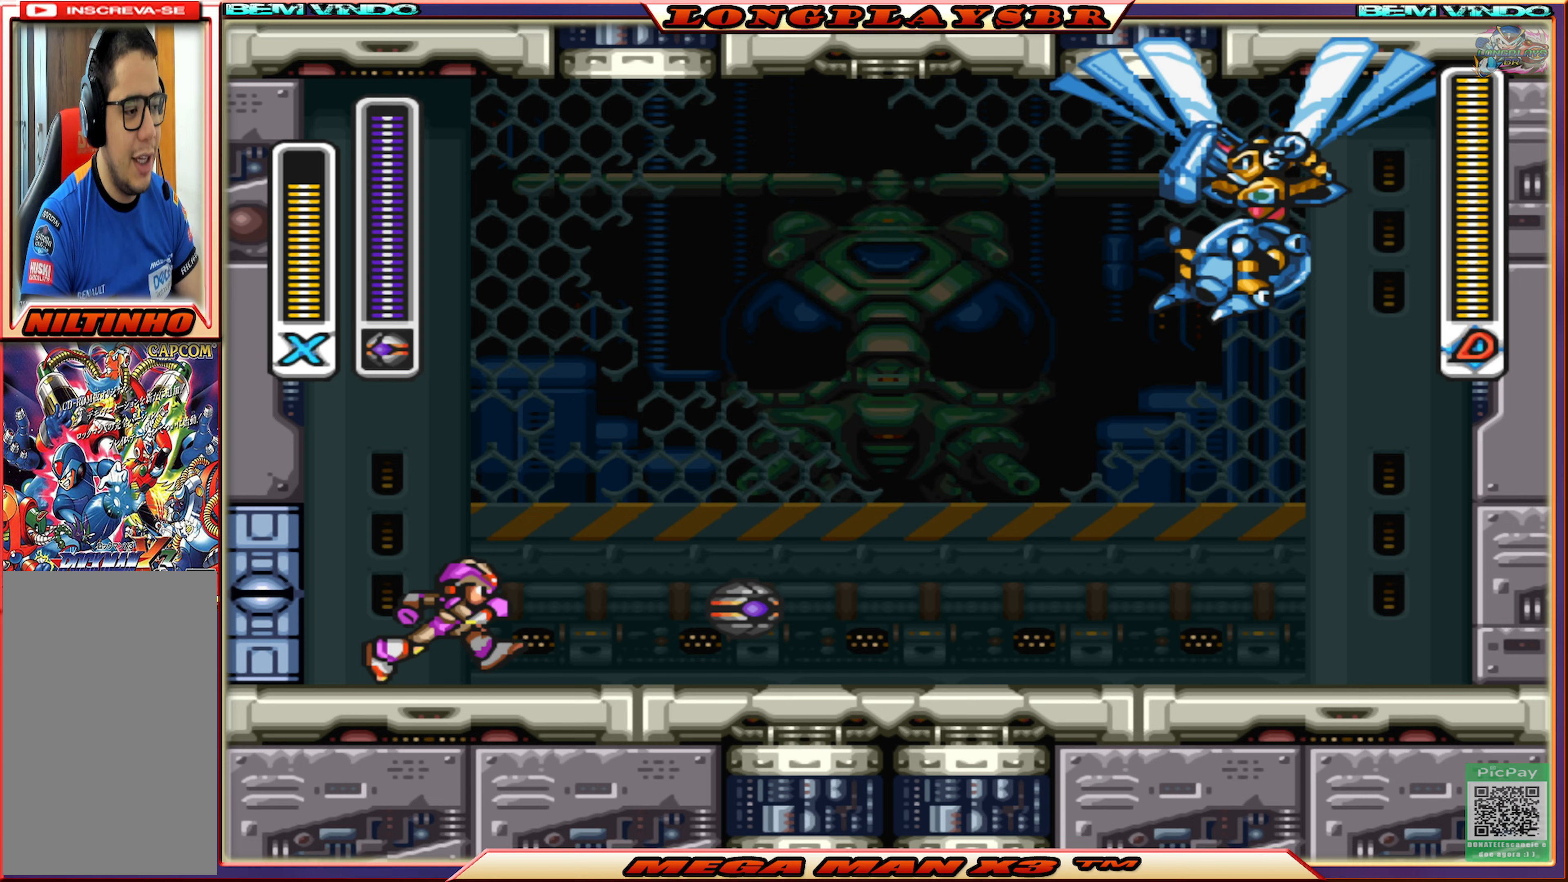
{"buttons": [], "left_stick": "center", "right_stick": "center", "events": [[250, "DPAD_RIGHT", "up"], [300, "CIRCLE", "up"]]}
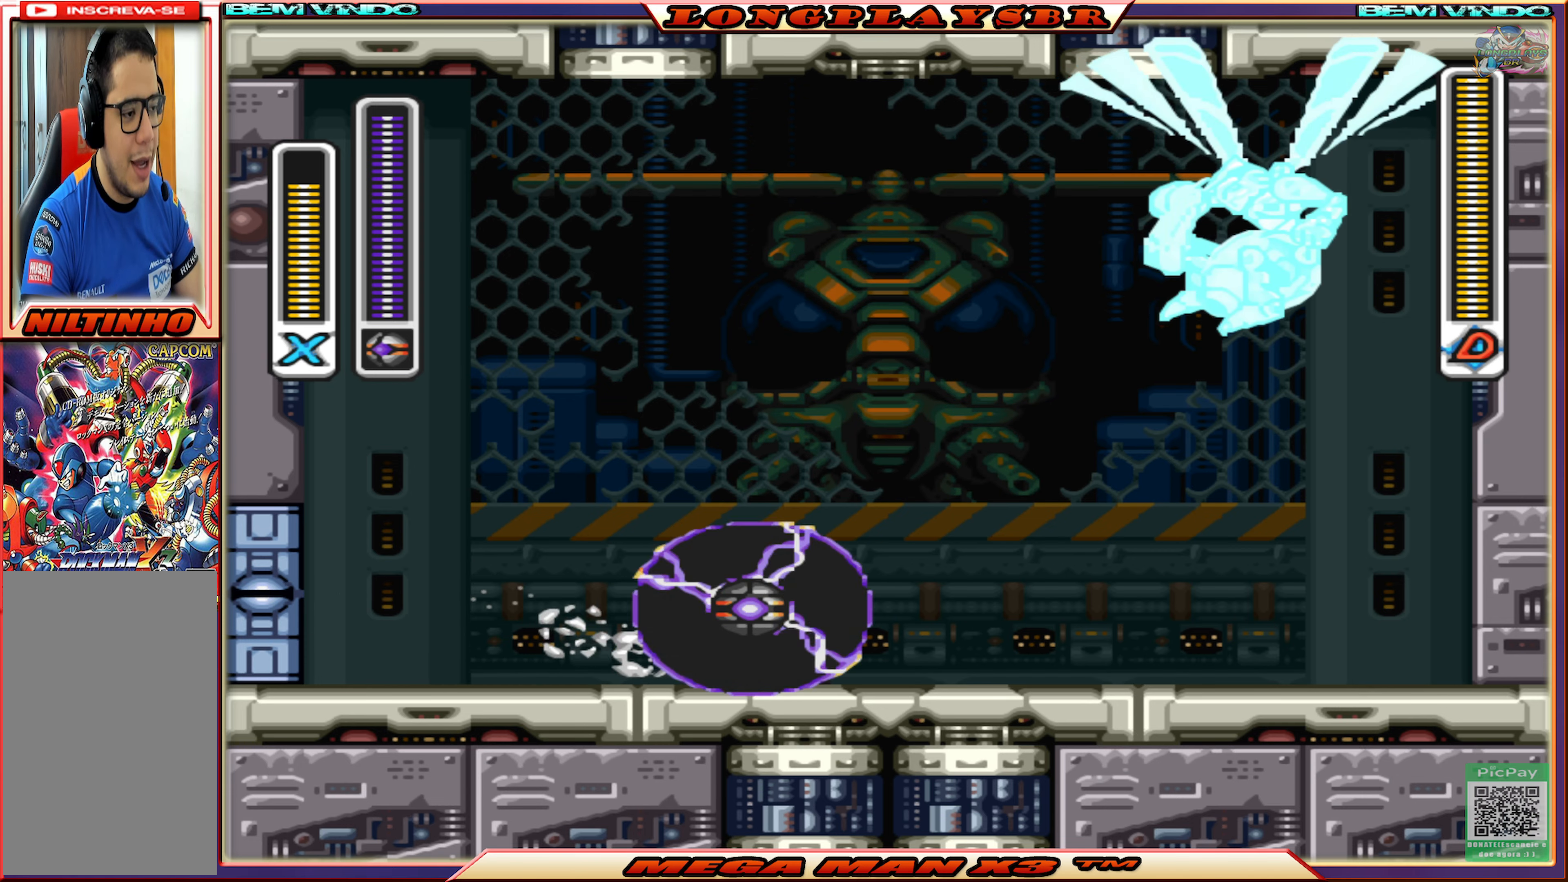
{"buttons": [], "left_stick": "center", "right_stick": "center", "events": [[83, "DPAD_LEFT", "down"], [200, "DPAD_LEFT", "up"]]}
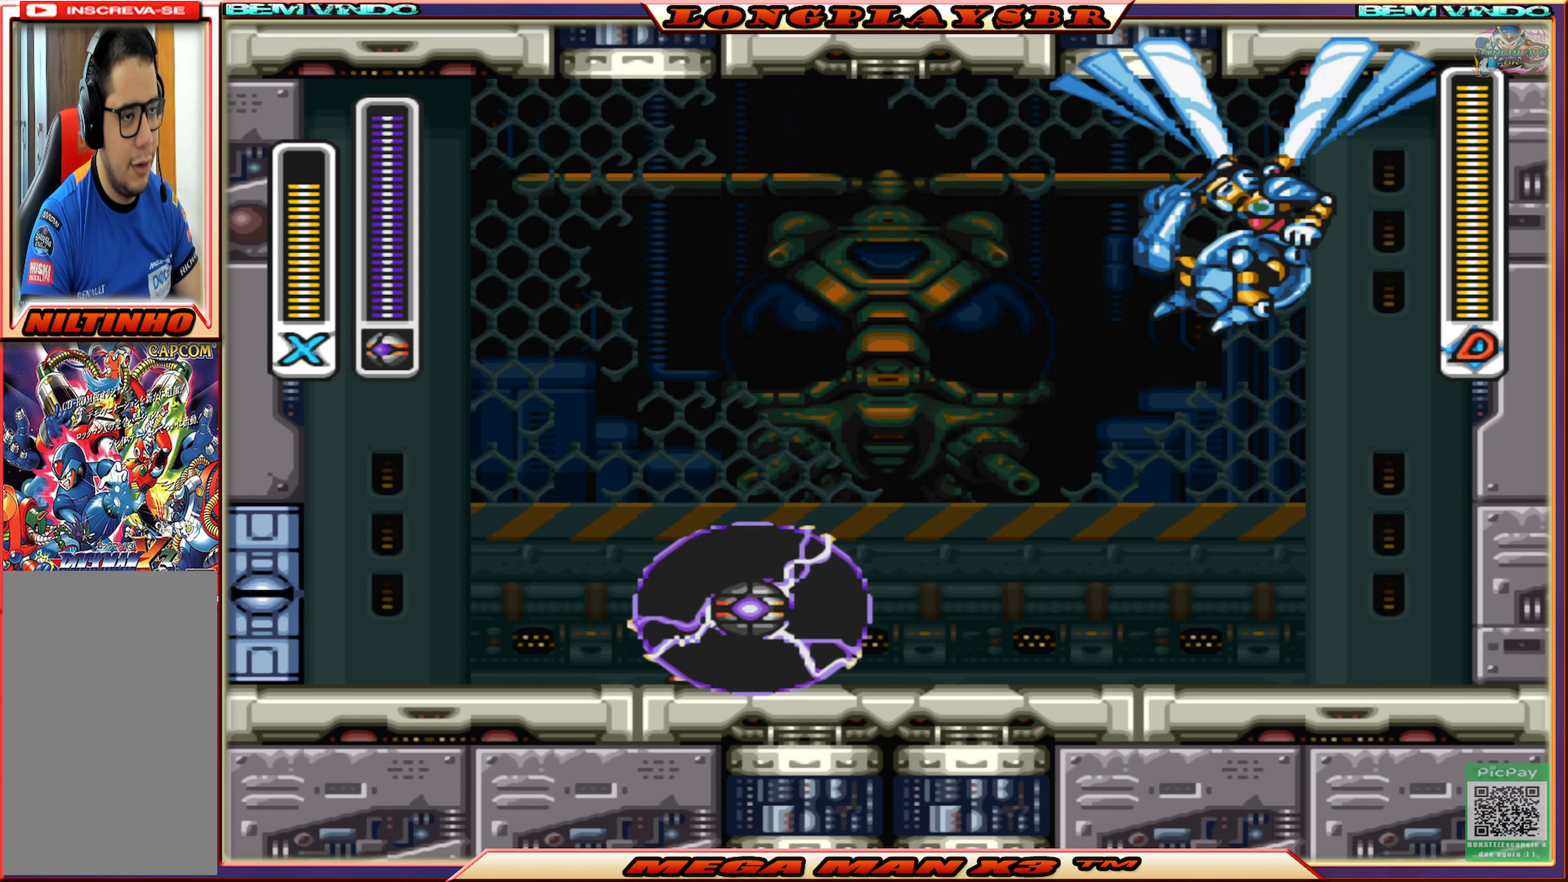
{"buttons": [], "left_stick": "center", "right_stick": "center", "events": []}
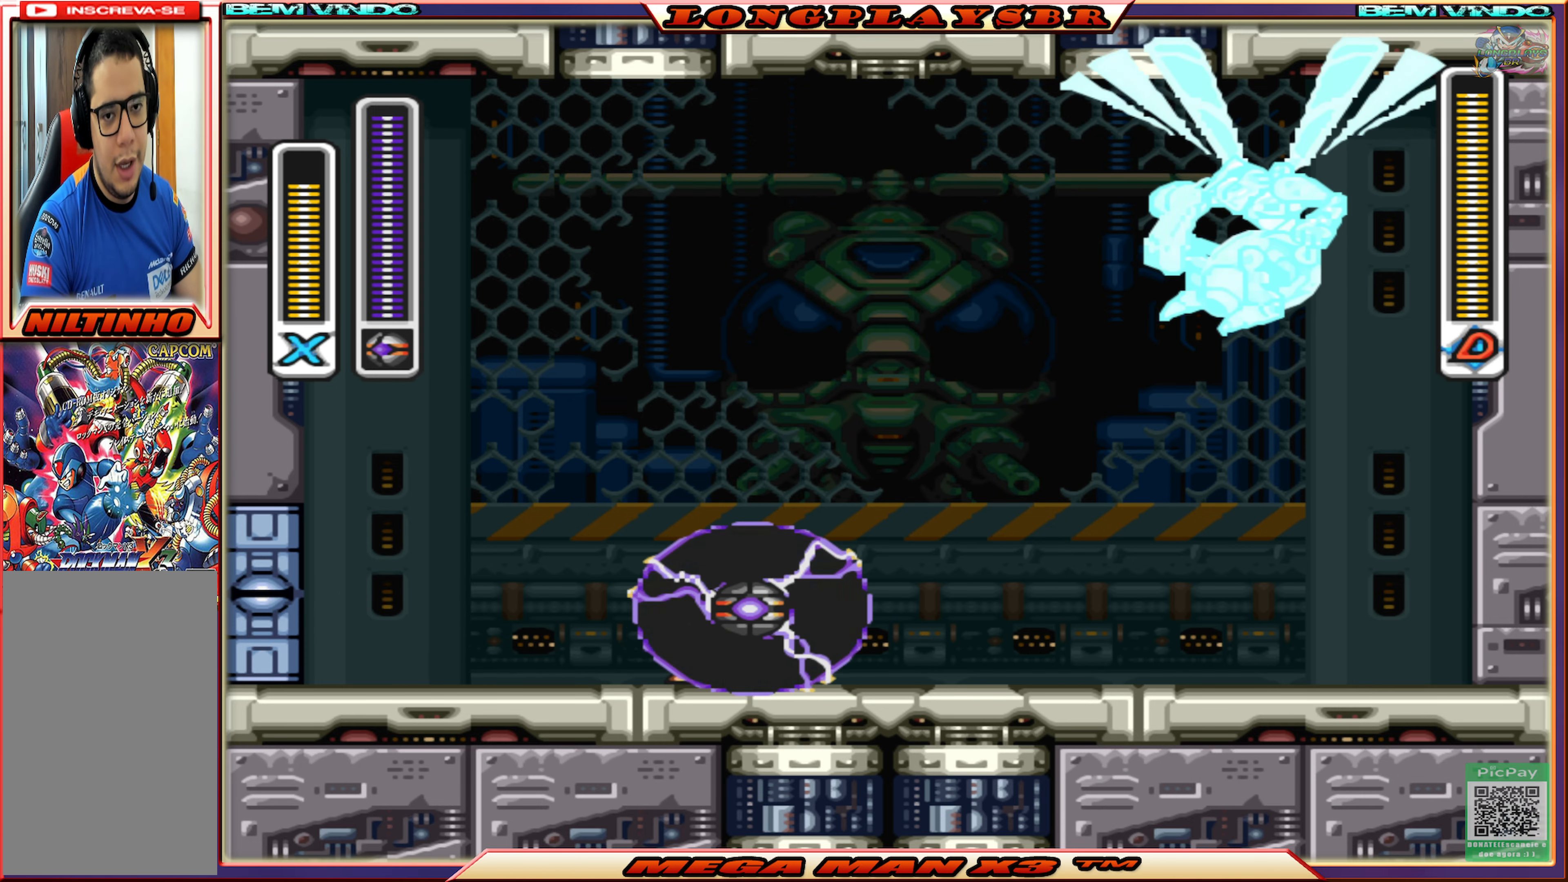
{"buttons": [], "left_stick": "center", "right_stick": "center", "events": []}
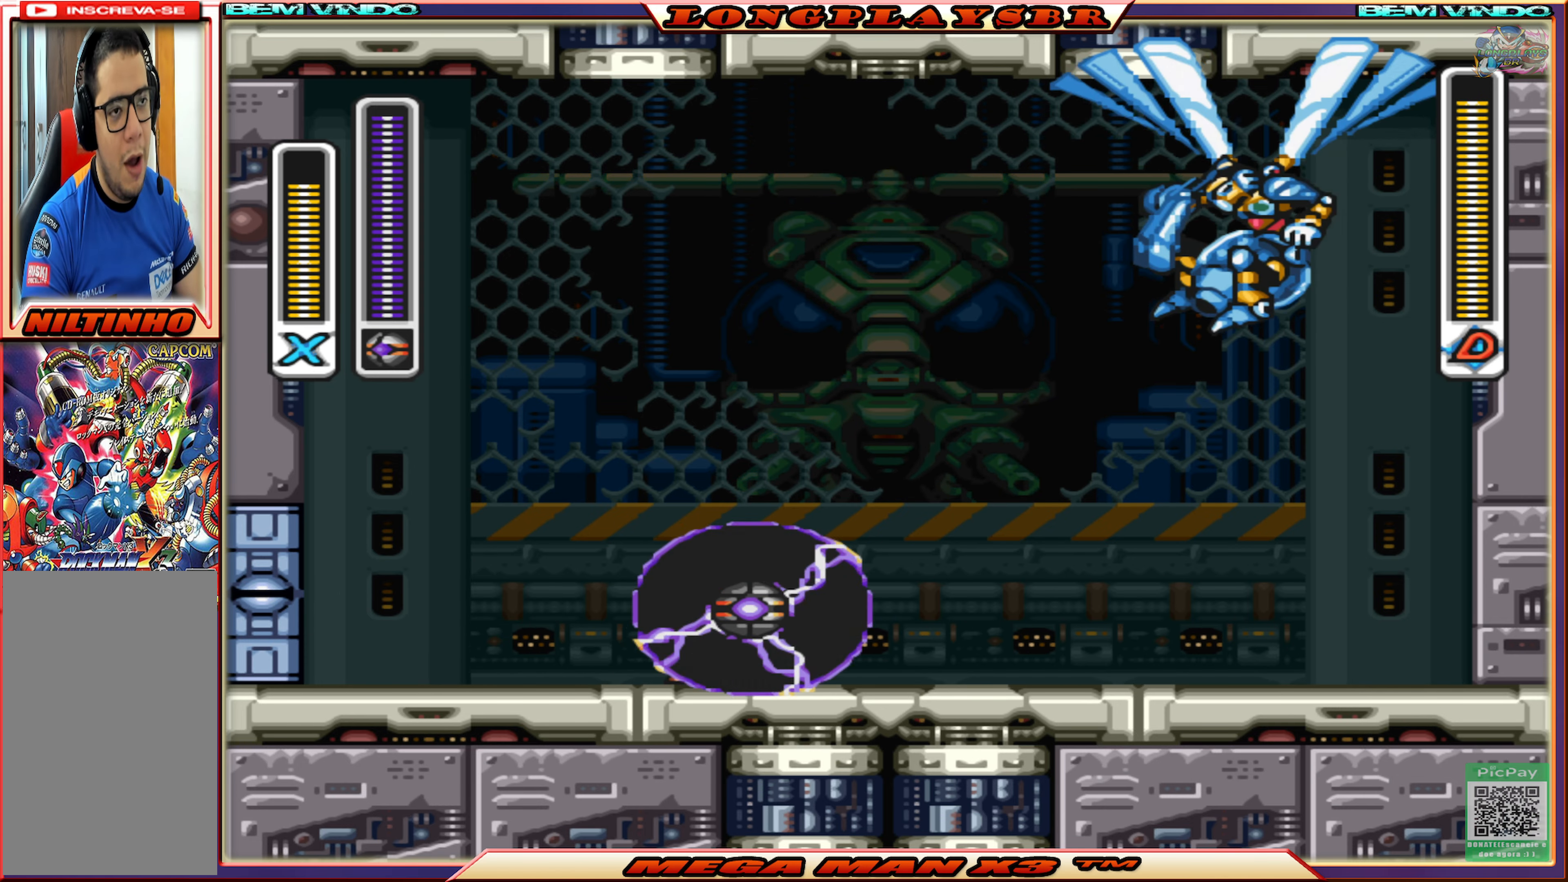
{"buttons": [], "left_stick": "center", "right_stick": "center", "events": []}
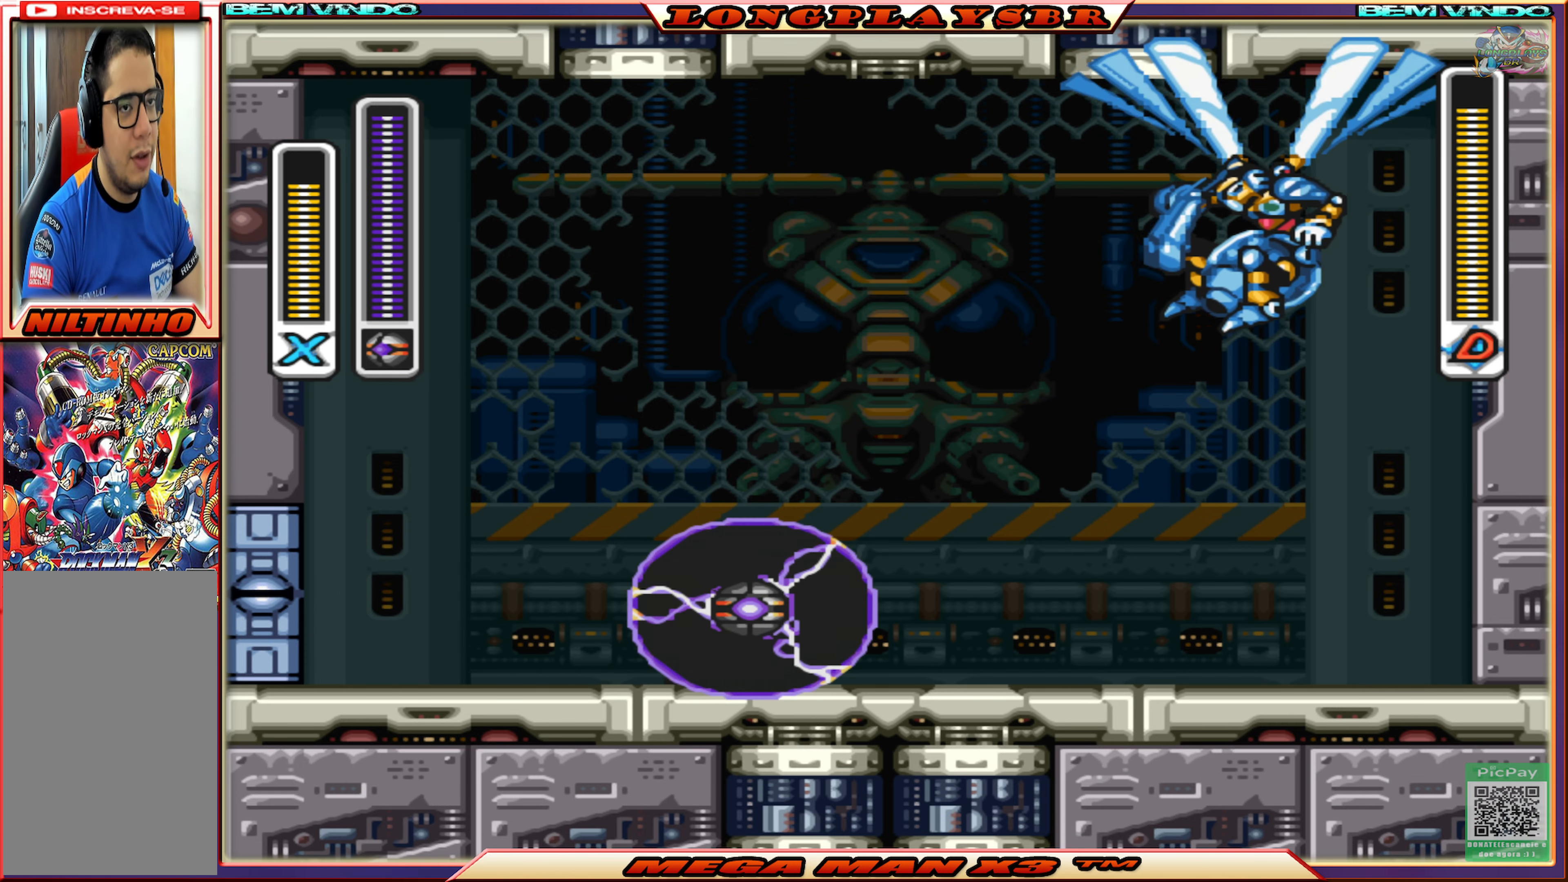
{"buttons": [], "left_stick": "center", "right_stick": "center", "events": []}
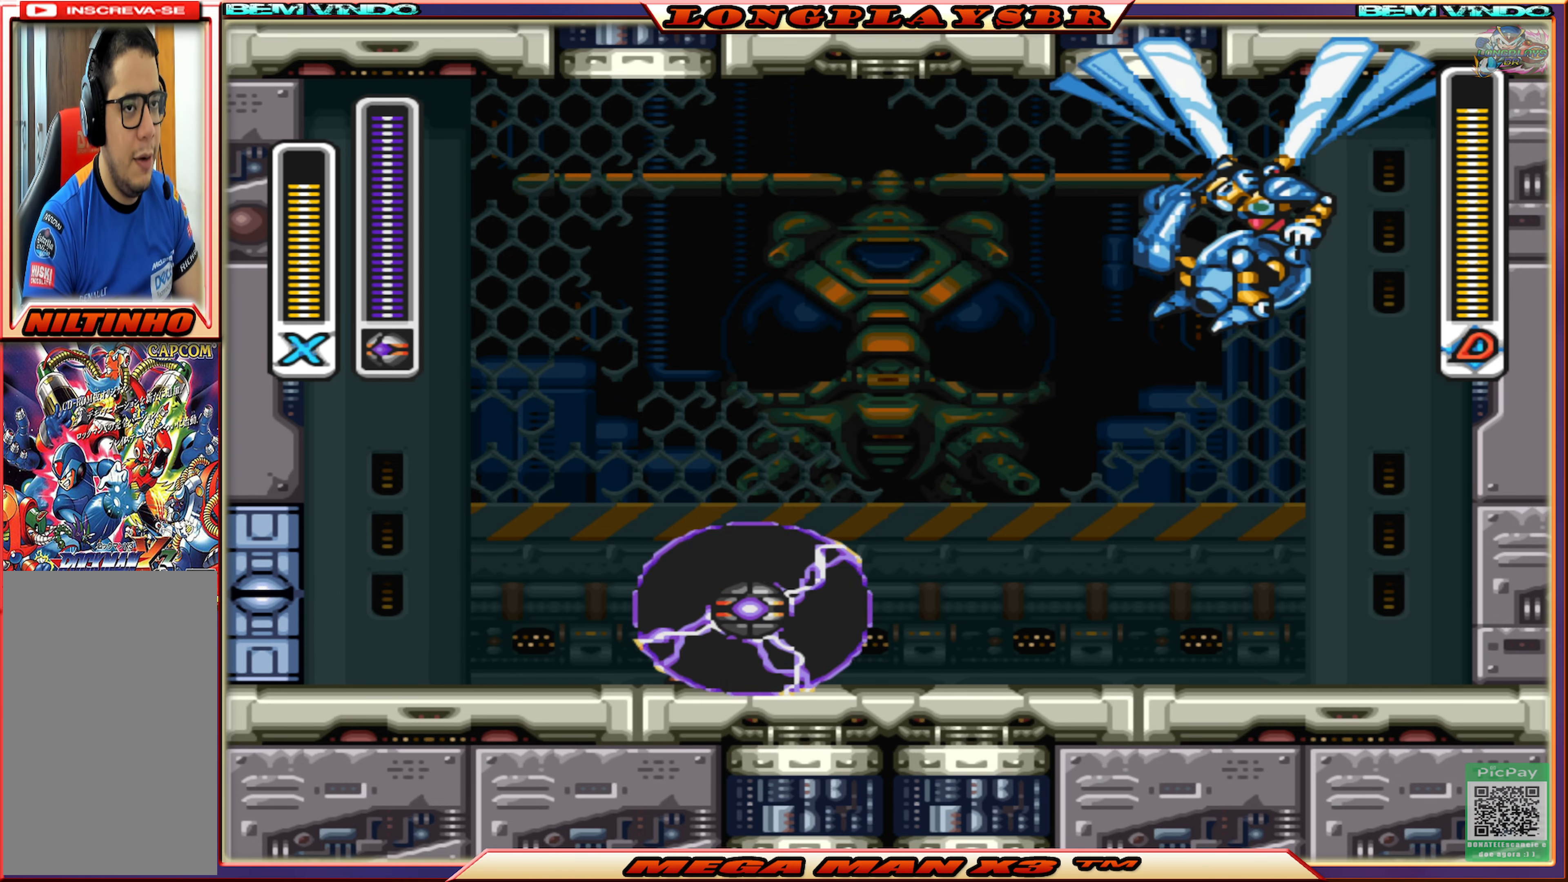
{"buttons": [], "left_stick": "center", "right_stick": "center", "events": []}
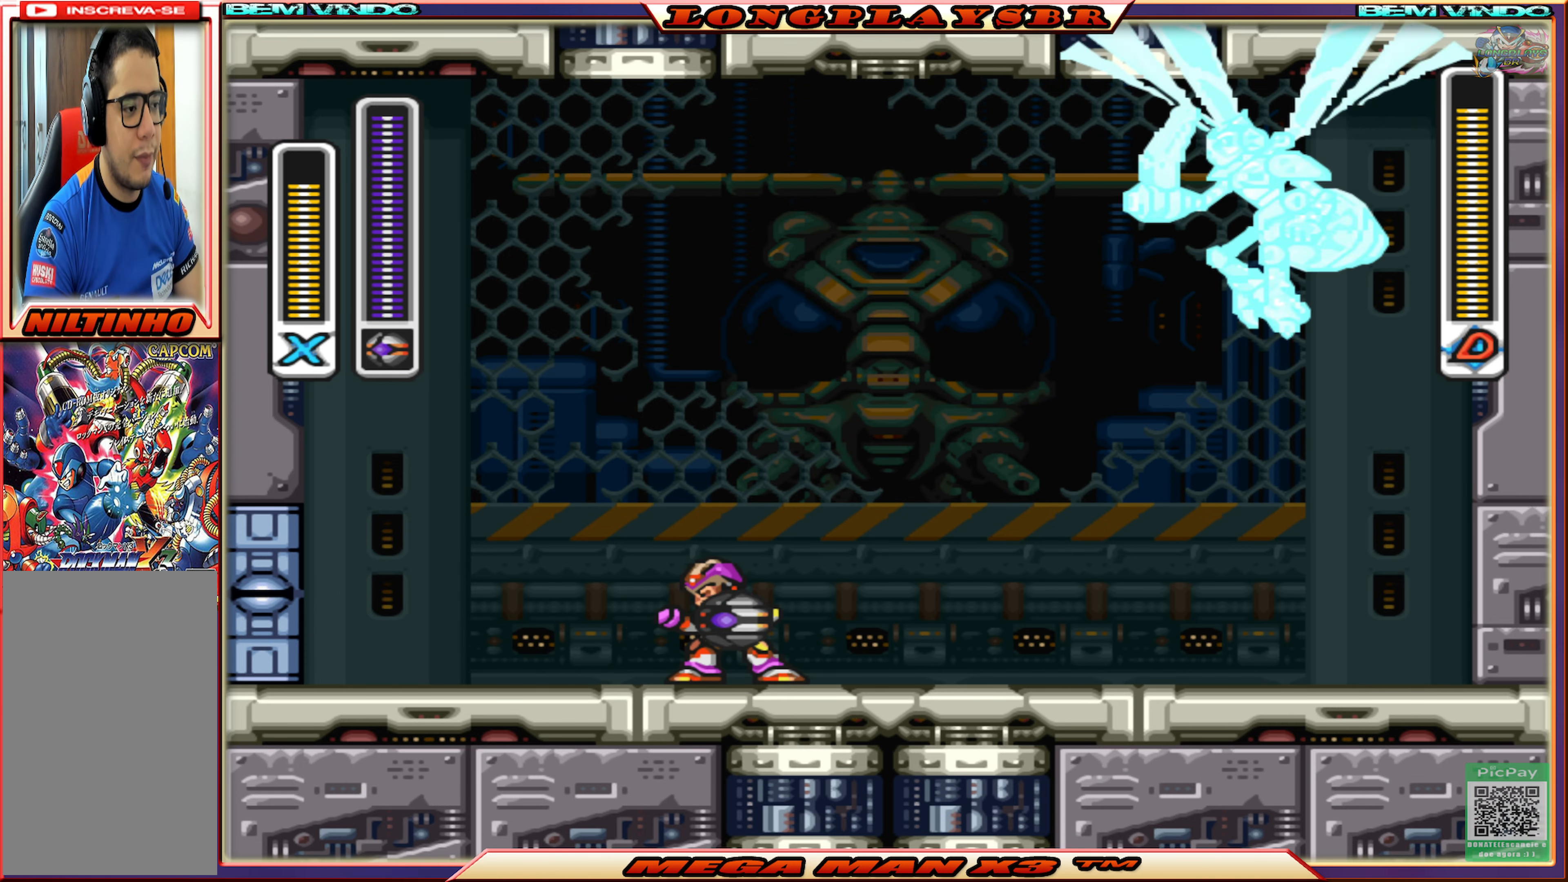
{"buttons": [], "left_stick": "center", "right_stick": "center", "events": [[183, "DPAD_RIGHT", "down"], [317, "SQUARE", "down"], [350, "DPAD_RIGHT", "up"], [417, "SQUARE", "up"]]}
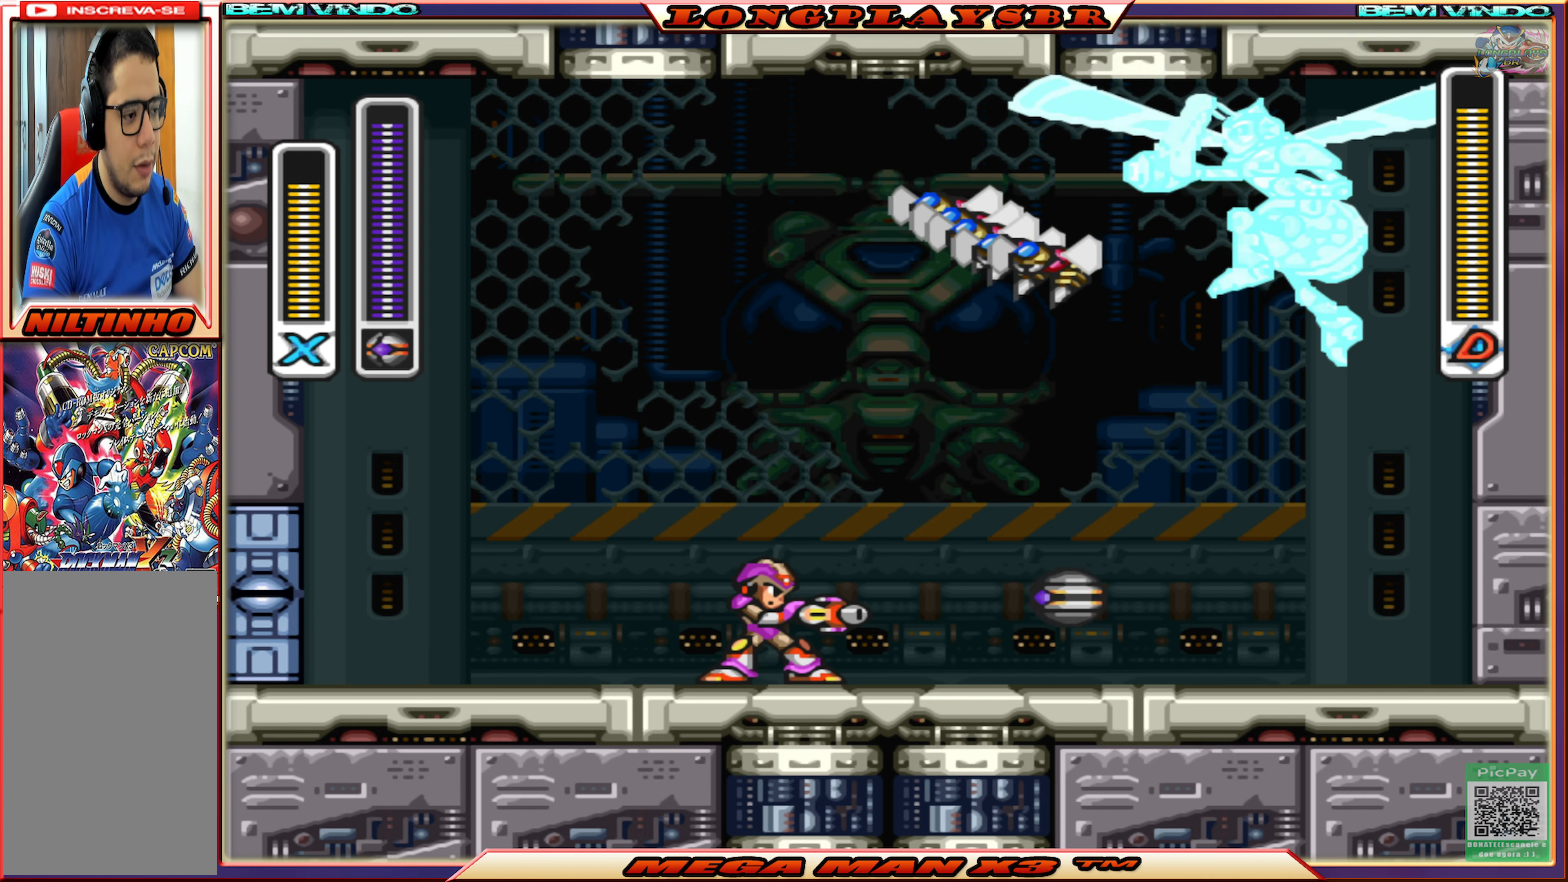
{"buttons": ["CIRCLE", "DPAD_RIGHT"], "left_stick": "center", "right_stick": "center", "events": [[150, "DPAD_RIGHT", "down"], [183, "CIRCLE", "down"]]}
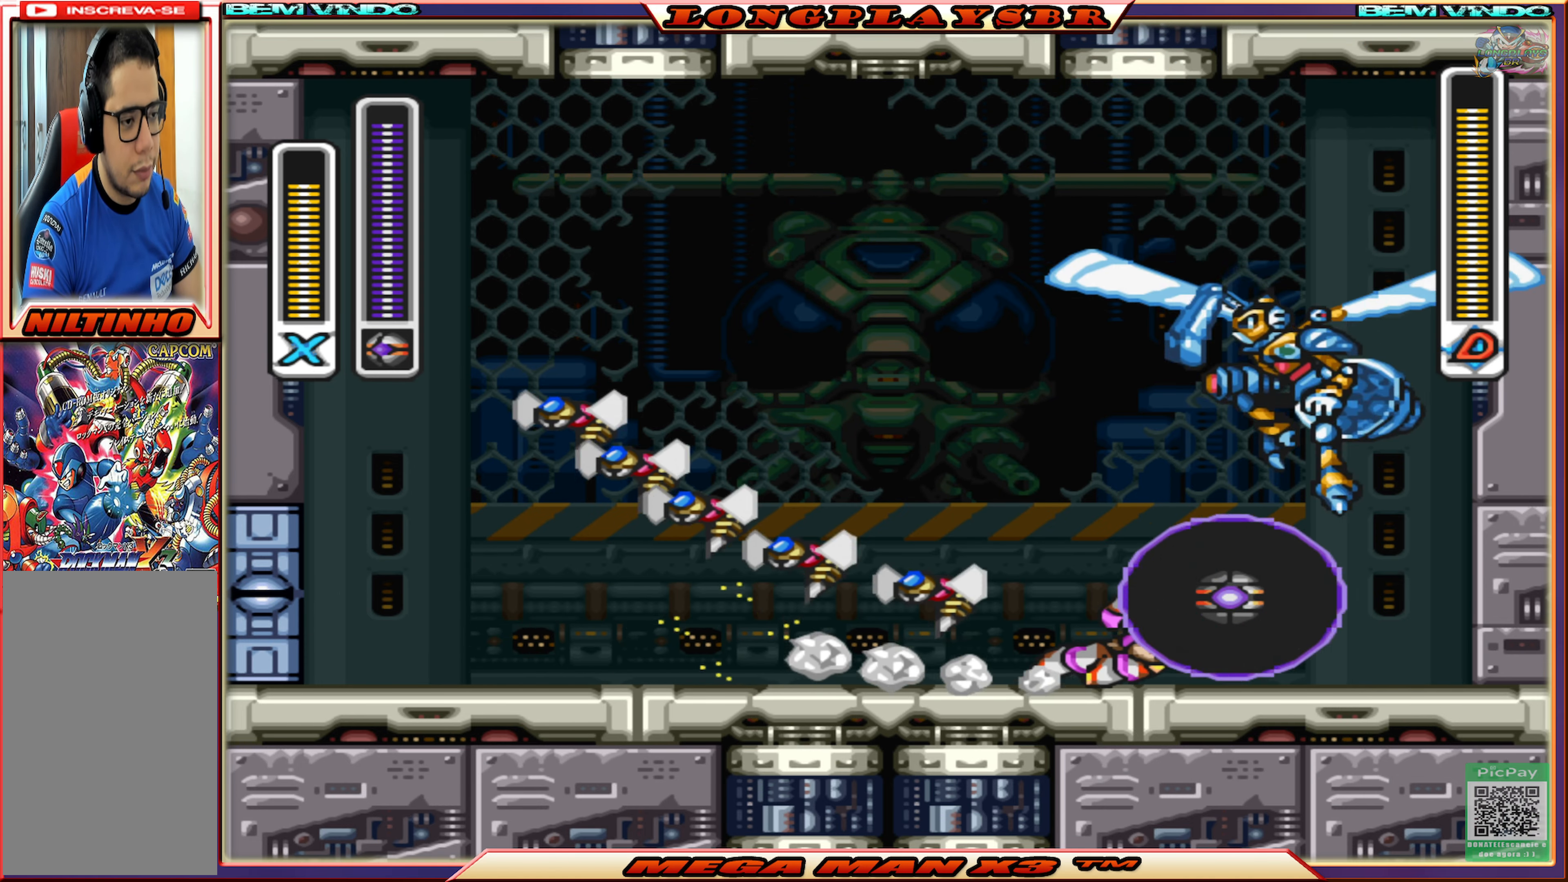
{"buttons": ["DPAD_LEFT"], "left_stick": "center", "right_stick": "center", "events": [[100, "DPAD_RIGHT", "up"], [133, "CIRCLE", "up"], [500, "DPAD_LEFT", "down"]]}
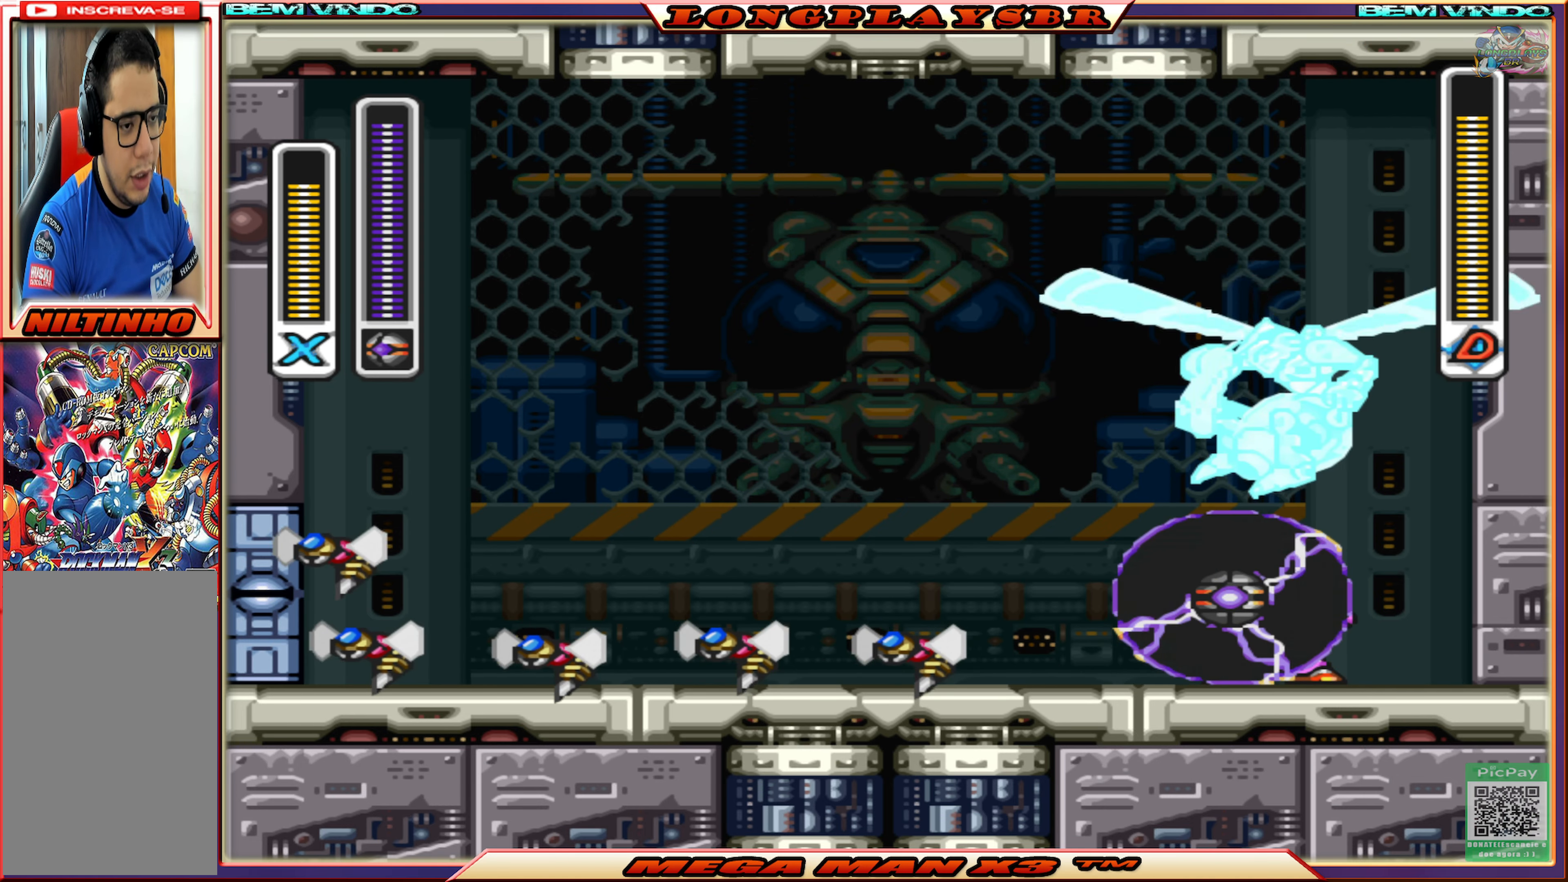
{"buttons": [], "left_stick": "center", "right_stick": "center", "events": [[150, "DPAD_LEFT", "up"]]}
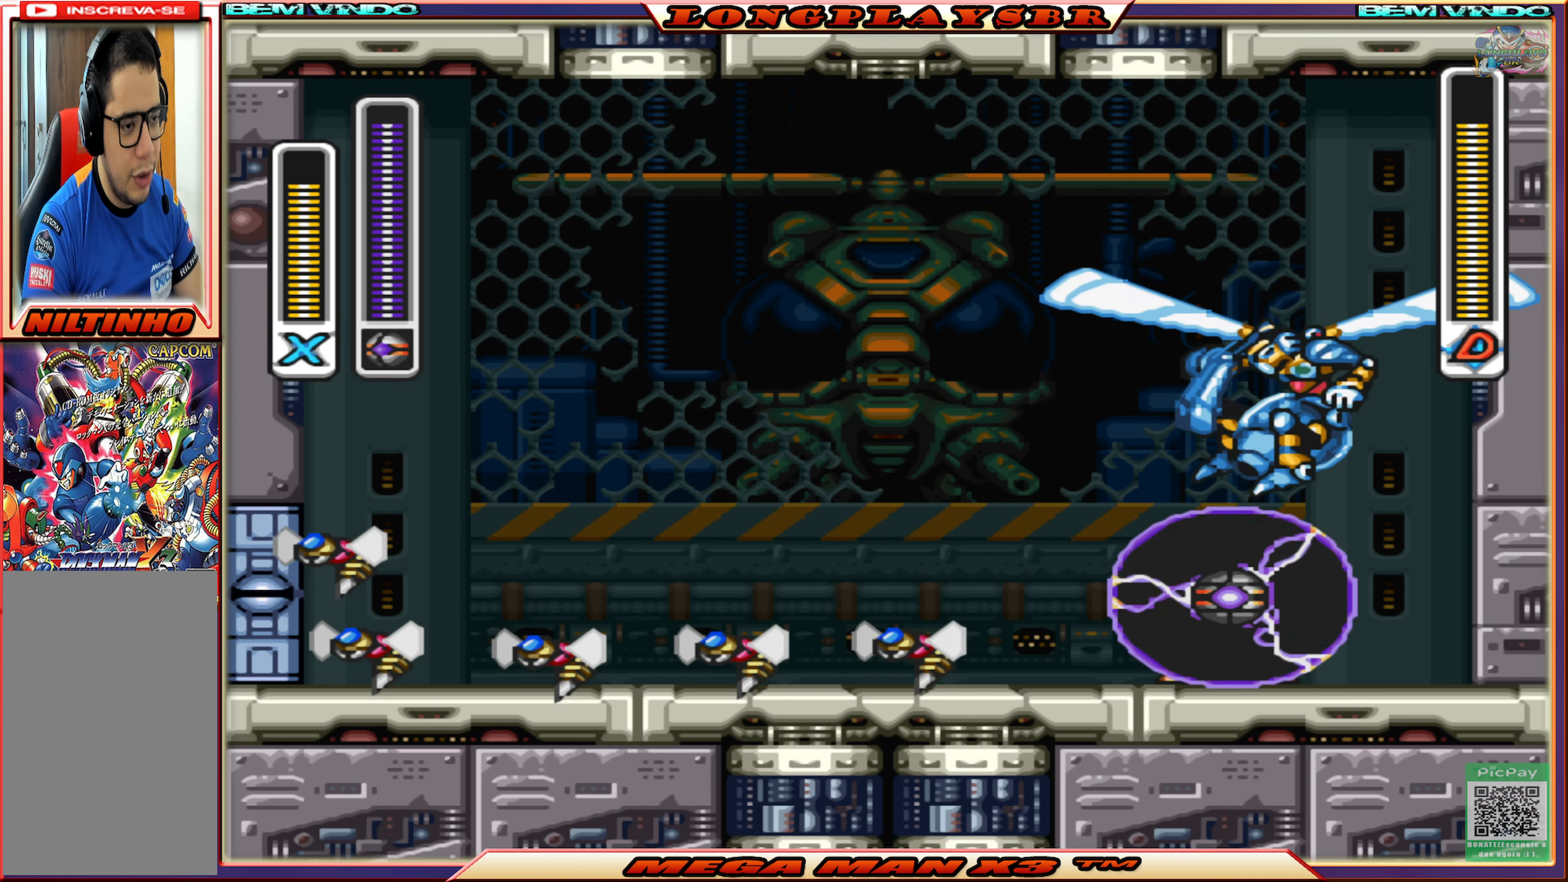
{"buttons": [], "left_stick": "center", "right_stick": "center", "events": []}
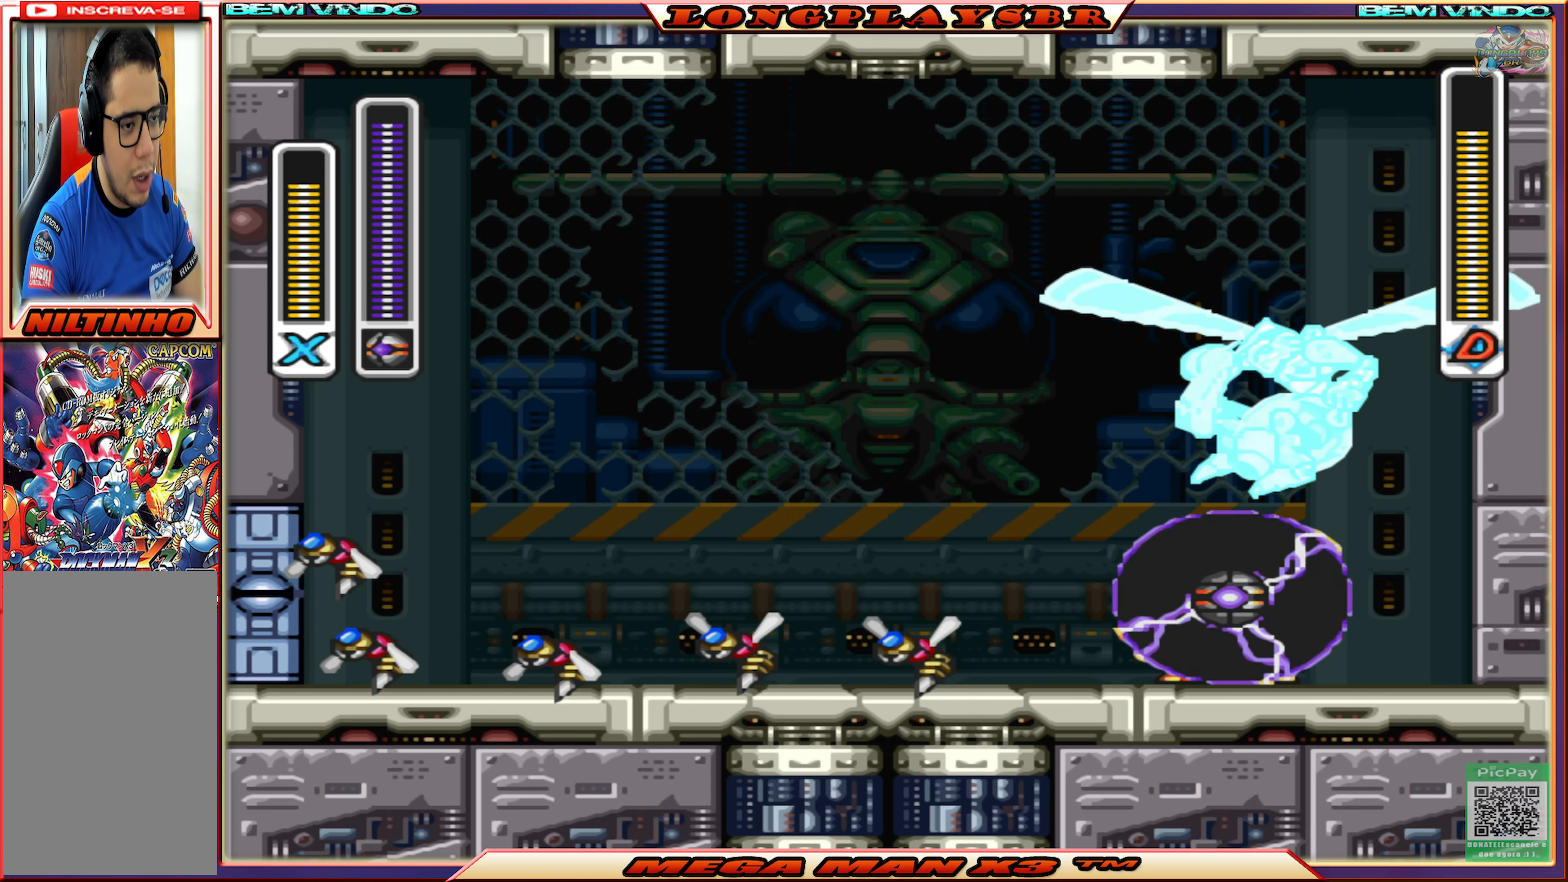
{"buttons": [], "left_stick": "center", "right_stick": "center", "events": []}
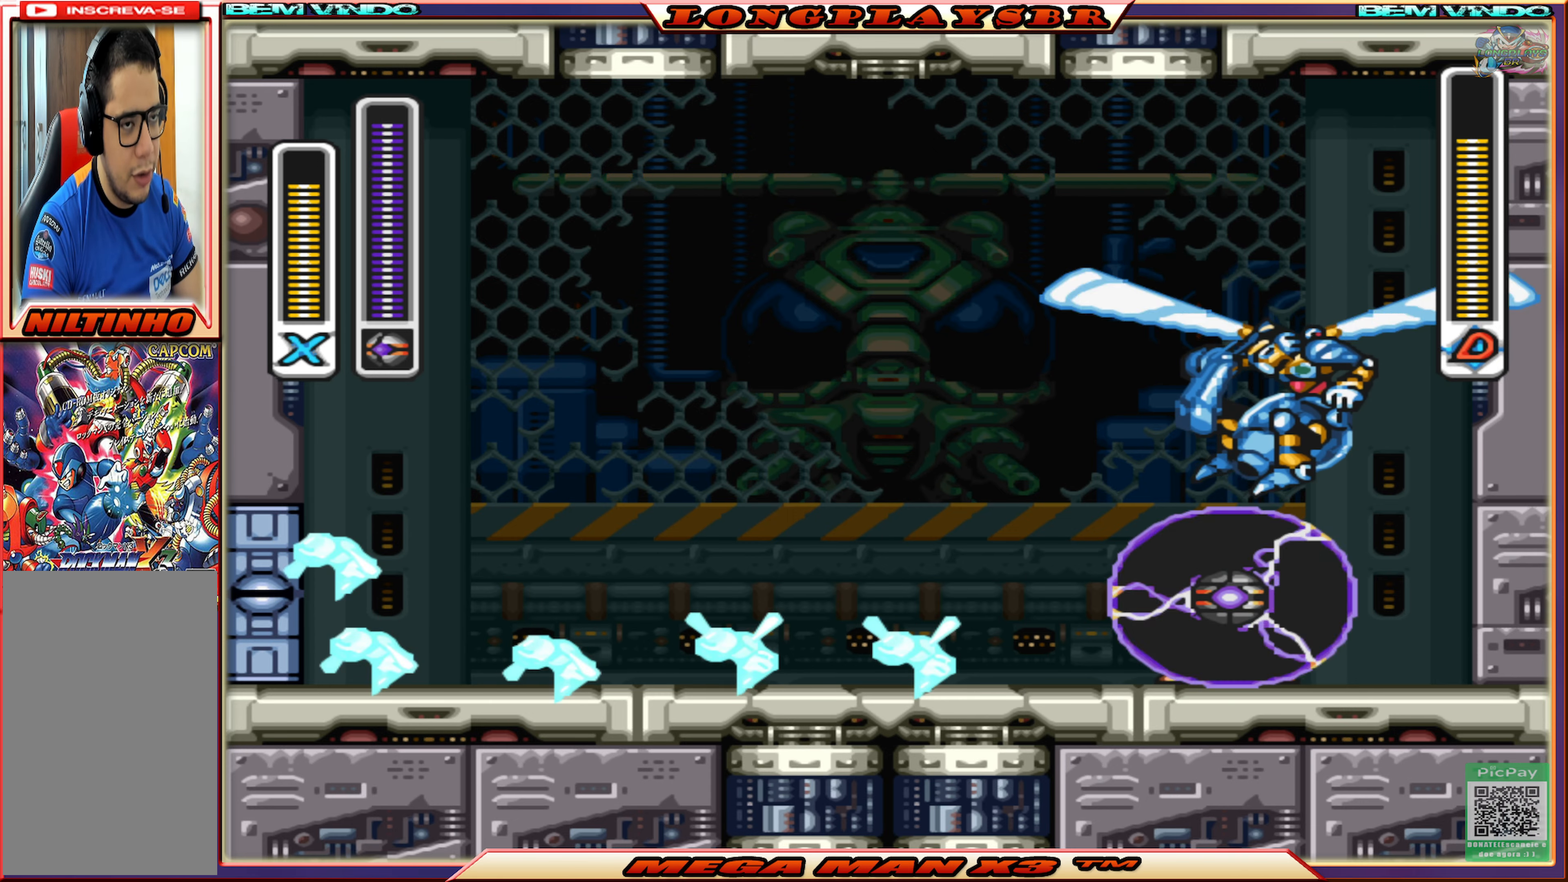
{"buttons": [], "left_stick": "center", "right_stick": "center", "events": []}
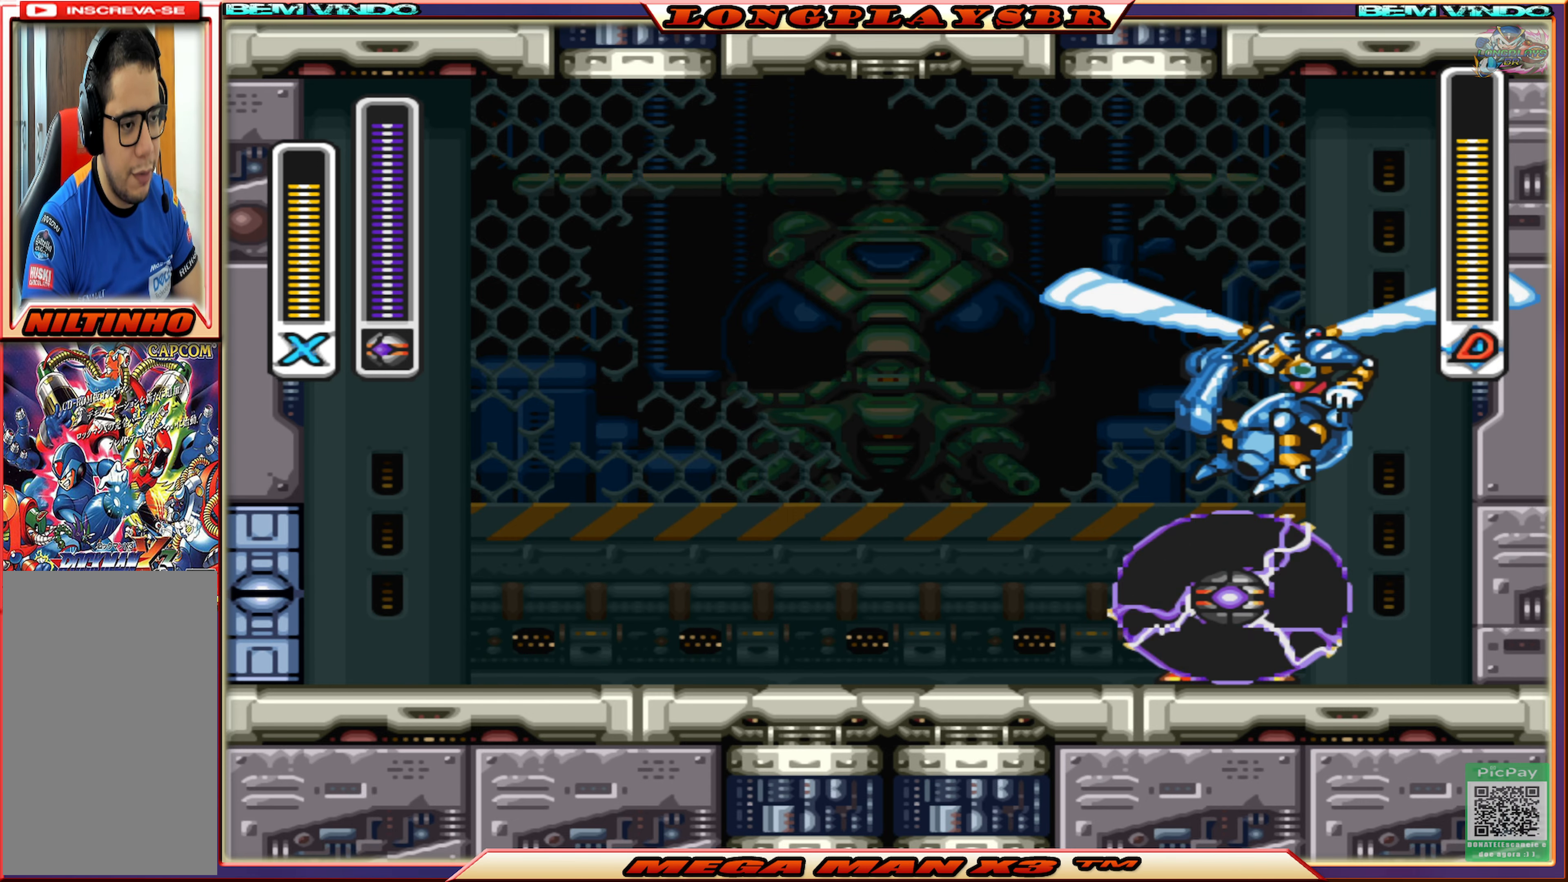
{"buttons": [], "left_stick": "center", "right_stick": "center", "events": []}
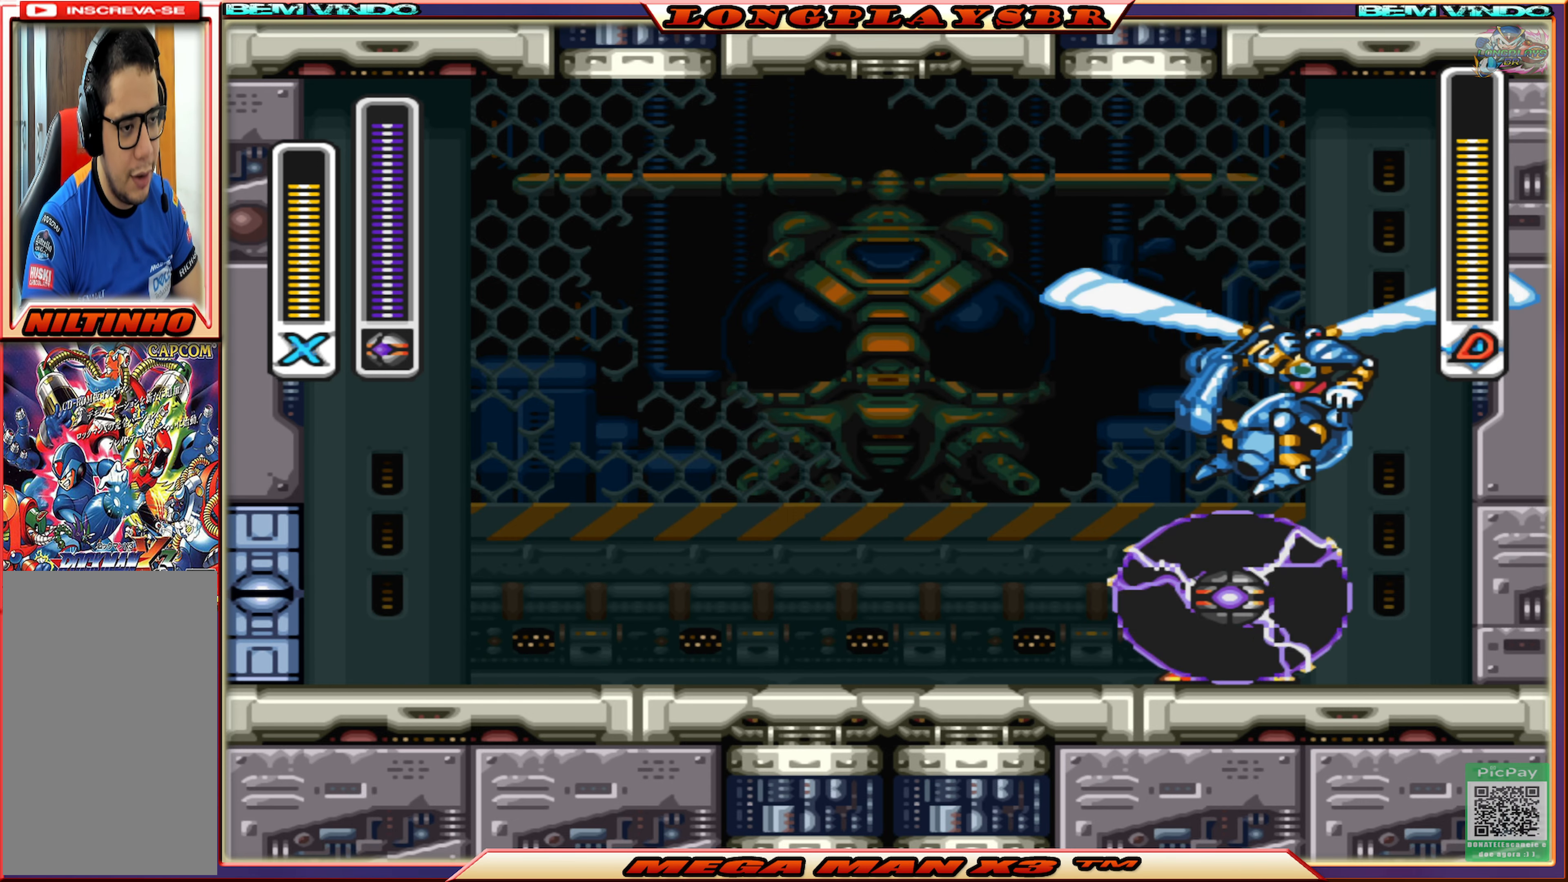
{"buttons": [], "left_stick": "center", "right_stick": "center", "events": [[250, "SQUARE", "down"], [367, "SQUARE", "up"]]}
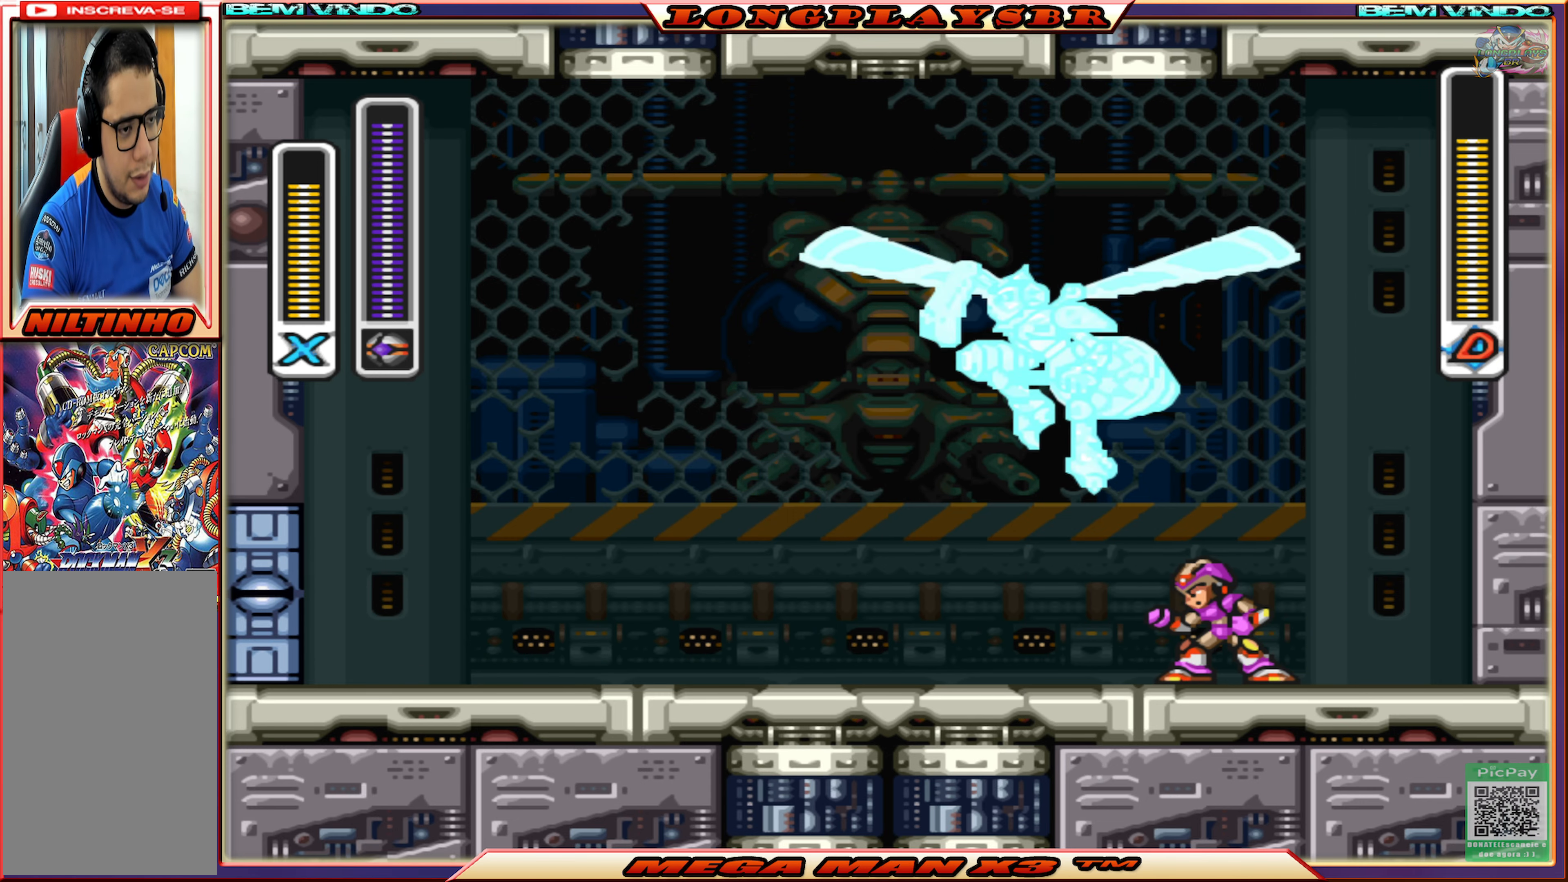
{"buttons": ["DPAD_LEFT"], "left_stick": "center", "right_stick": "center", "events": [[117, "DPAD_LEFT", "down"], [150, "DPAD_LEFT", "up"], [217, "SQUARE", "down"], [350, "SQUARE", "up"], [434, "DPAD_LEFT", "down"]]}
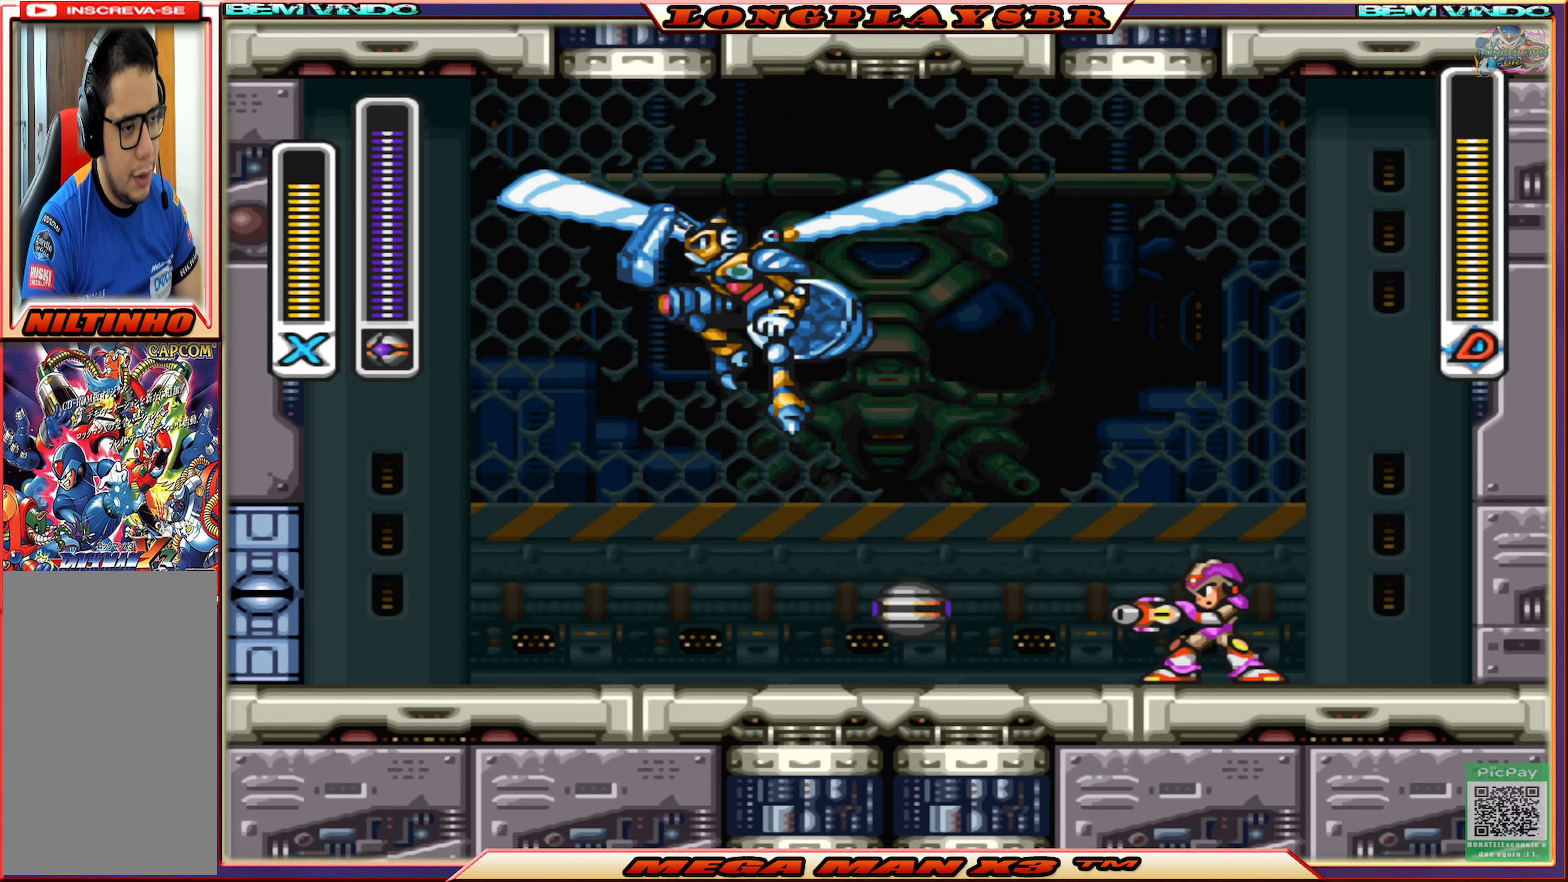
{"buttons": [], "left_stick": "center", "right_stick": "center", "events": [[84, "CIRCLE", "down"], [400, "CIRCLE", "up"], [434, "DPAD_LEFT", "up"]]}
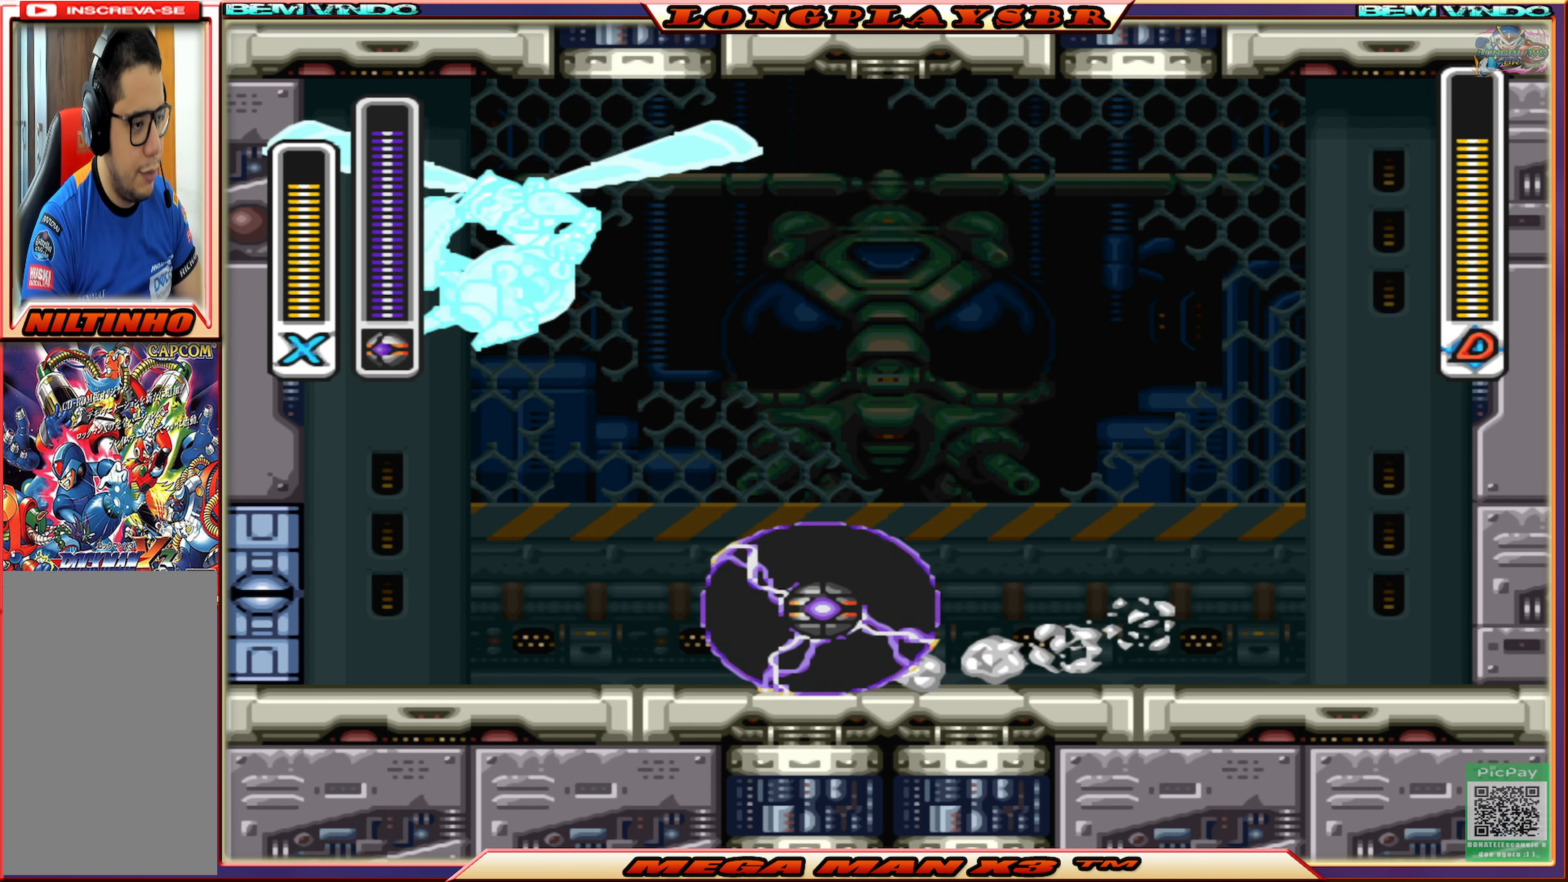
{"buttons": [], "left_stick": "center", "right_stick": "center", "events": [[50, "DPAD_RIGHT", "down"], [134, "DPAD_RIGHT", "up"]]}
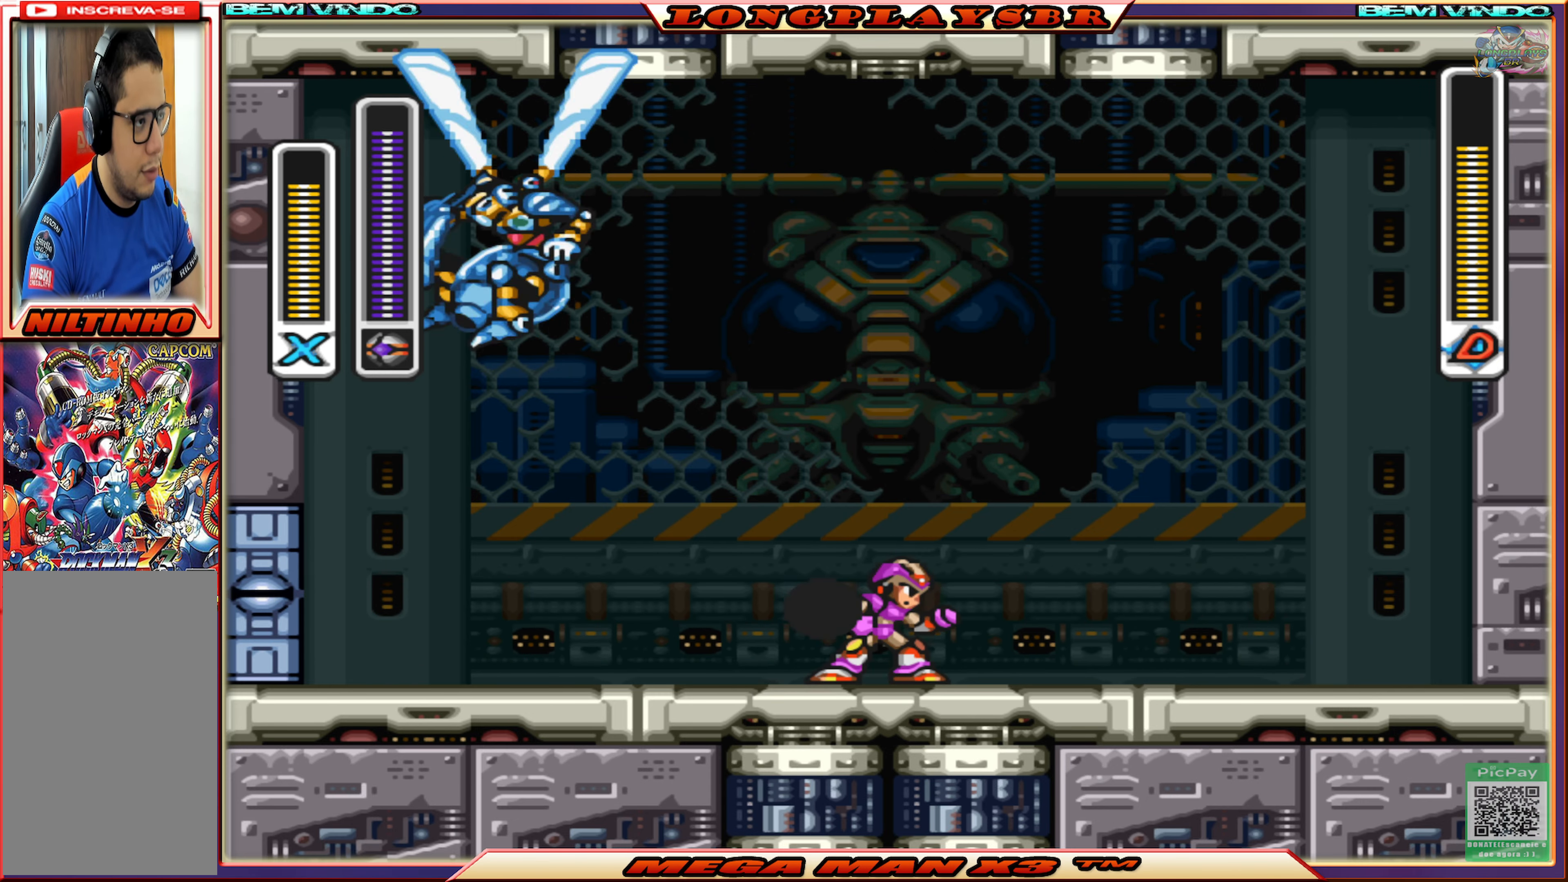
{"buttons": [], "left_stick": "center", "right_stick": "center", "events": []}
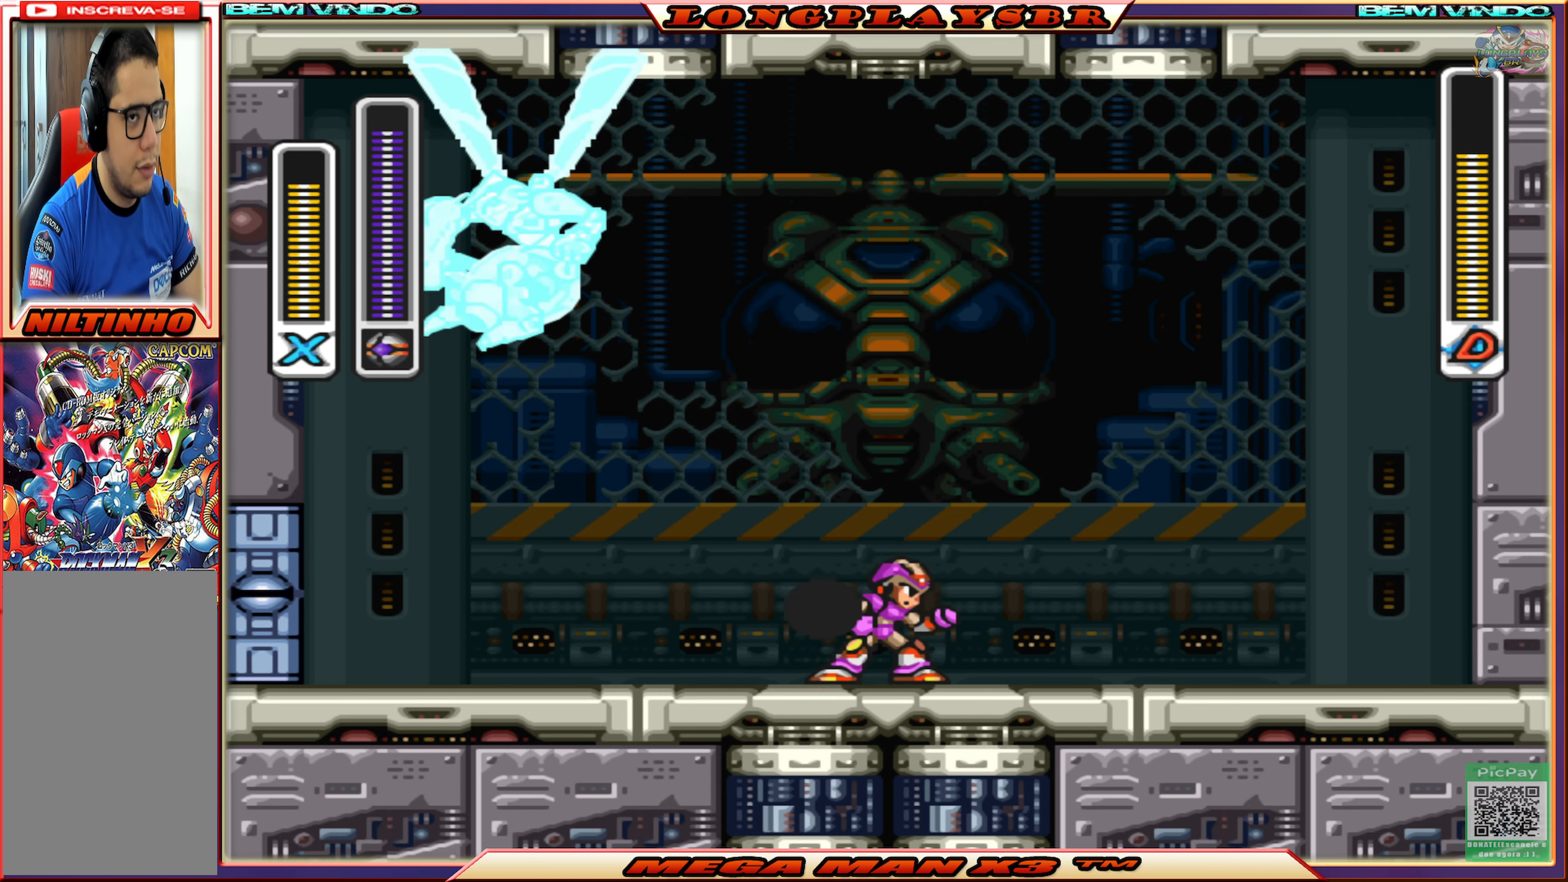
{"buttons": [], "left_stick": "center", "right_stick": "center", "events": []}